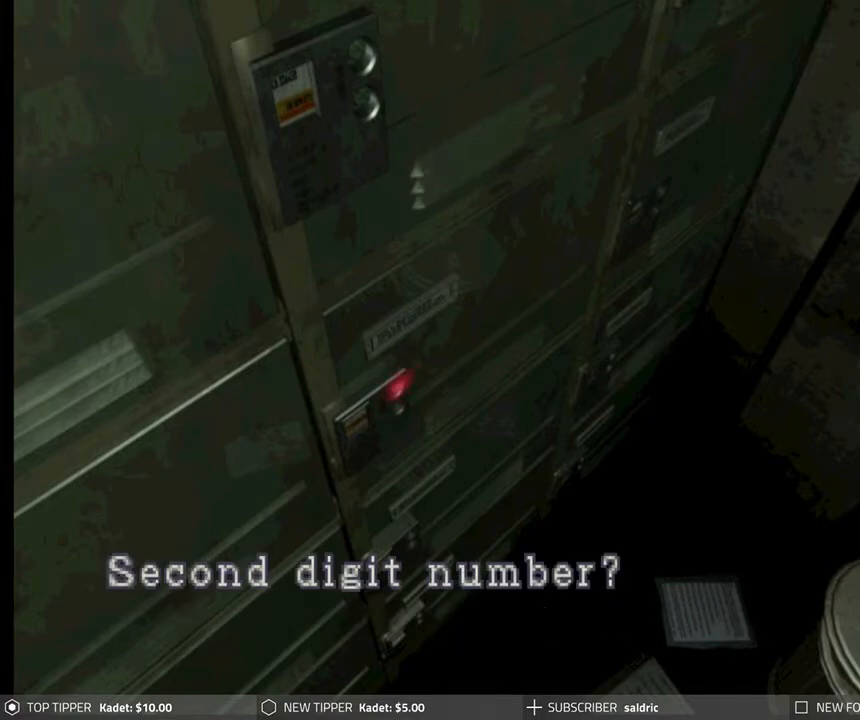
Gameplay with a controller (PlayStation layout); each line is a JSON object with the inputs held at the frame after it. "events" lists button and stick changes between this image and that frame as [ms after this image, input, new state], when the widget could be followed in between. Not read: right_stick.
{"buttons": [], "left_stick": "center", "events": [[217, "CROSS", "up"], [283, "DPAD_LEFT", "down"], [400, "DPAD_LEFT", "up"]]}
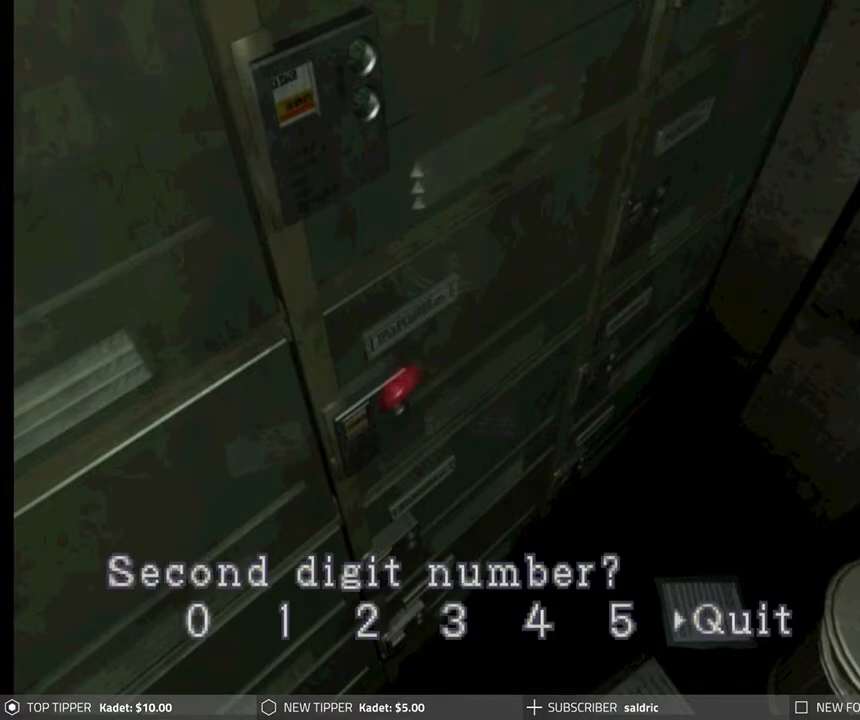
{"buttons": ["CROSS"], "left_stick": "center", "events": [[67, "DPAD_LEFT", "down"], [167, "DPAD_LEFT", "up"], [217, "CROSS", "down"]]}
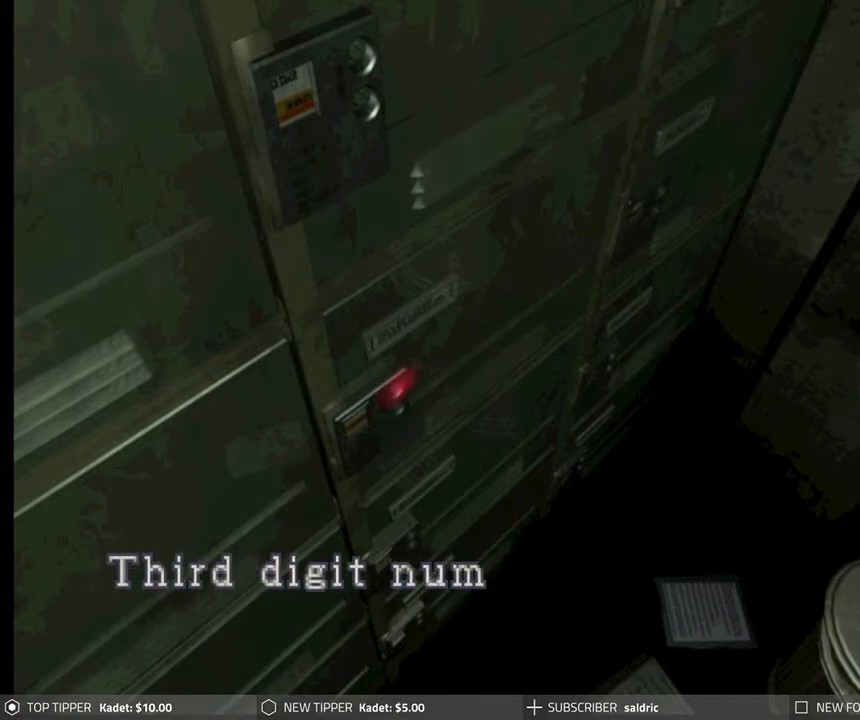
{"buttons": [], "left_stick": "center", "events": [[367, "DPAD_RIGHT", "down"], [400, "CROSS", "up"], [467, "DPAD_RIGHT", "up"]]}
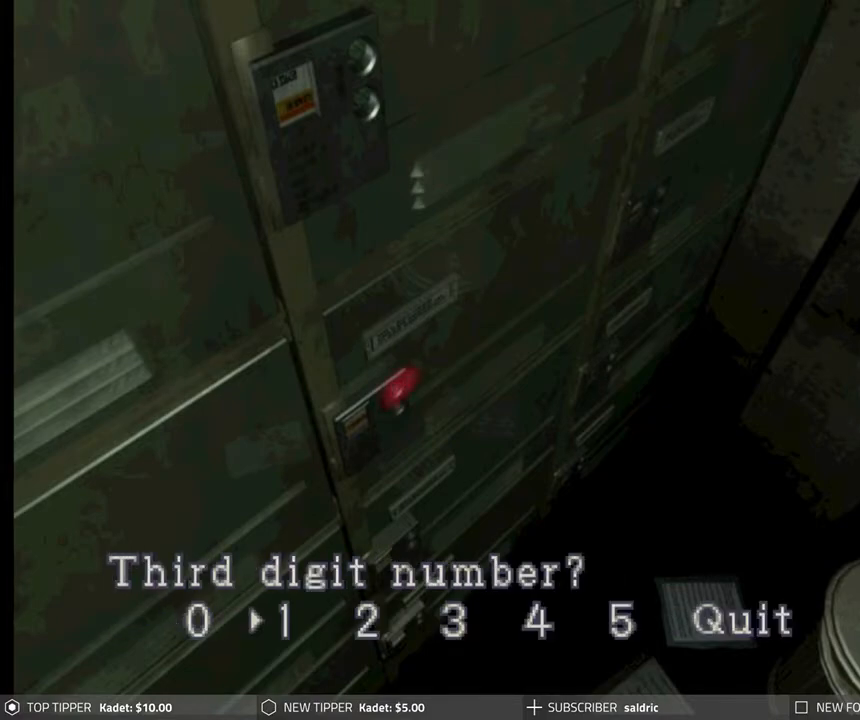
{"buttons": [], "left_stick": "center", "events": [[17, "CROSS", "down"], [500, "CROSS", "up"]]}
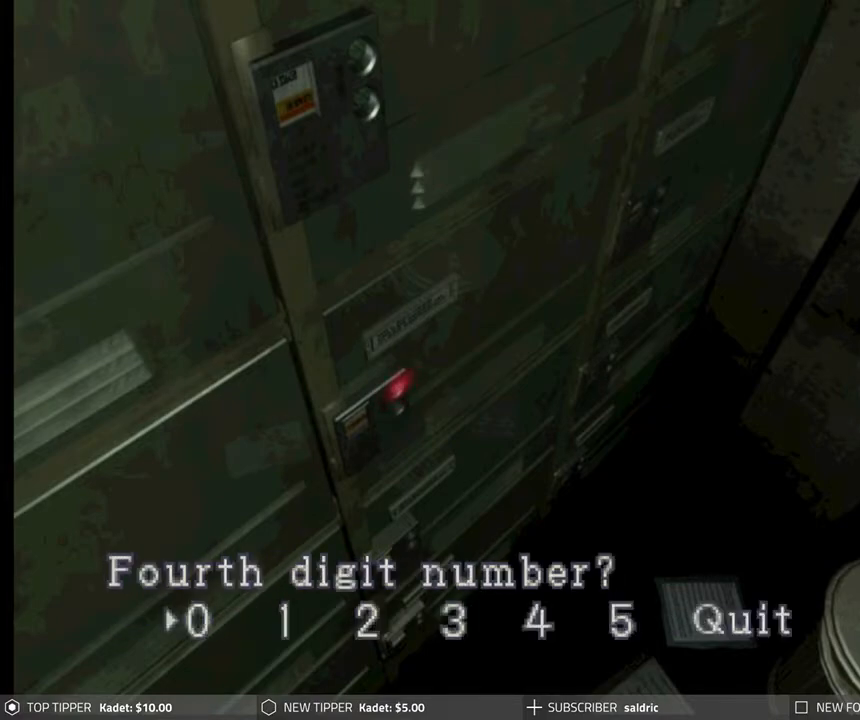
{"buttons": [], "left_stick": "center", "events": [[100, "DPAD_RIGHT", "down"], [167, "DPAD_RIGHT", "up"], [267, "DPAD_RIGHT", "down"], [333, "DPAD_RIGHT", "up"], [383, "DPAD_RIGHT", "down"], [483, "DPAD_RIGHT", "up"]]}
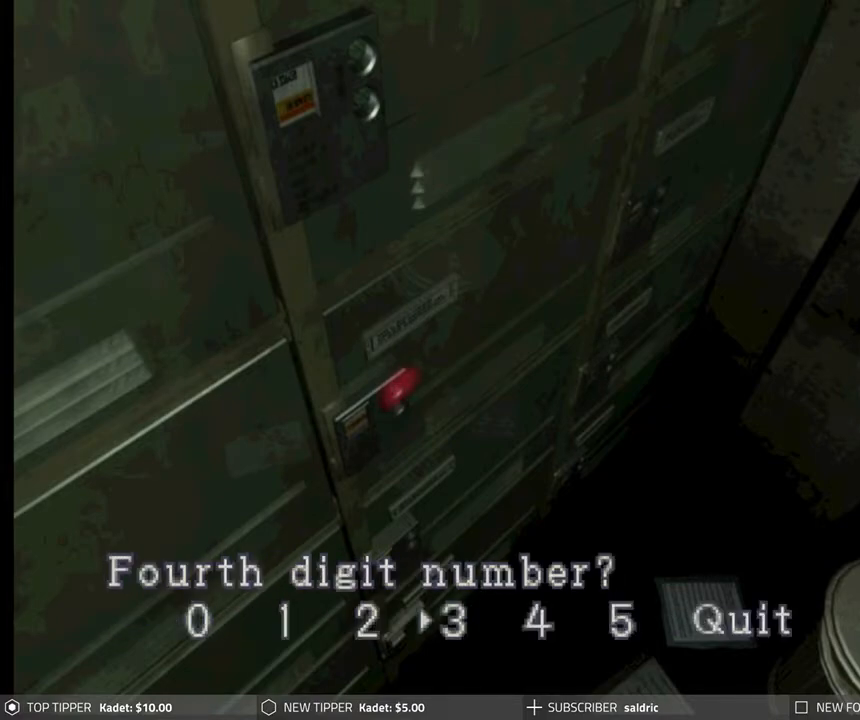
{"buttons": ["CROSS"], "left_stick": "center", "events": [[150, "CROSS", "down"]]}
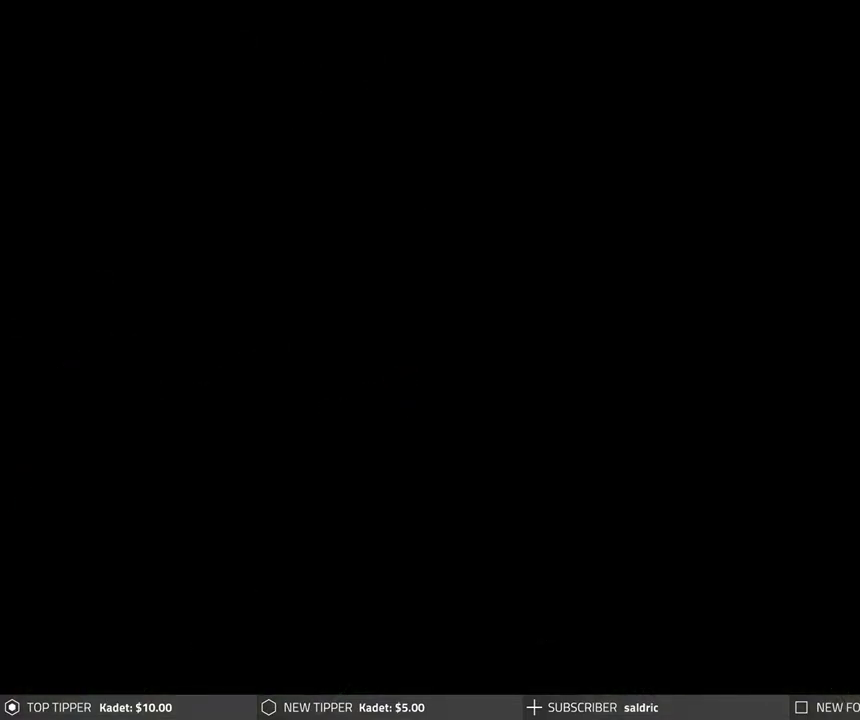
{"buttons": [], "left_stick": "center", "events": [[217, "CROSS", "up"]]}
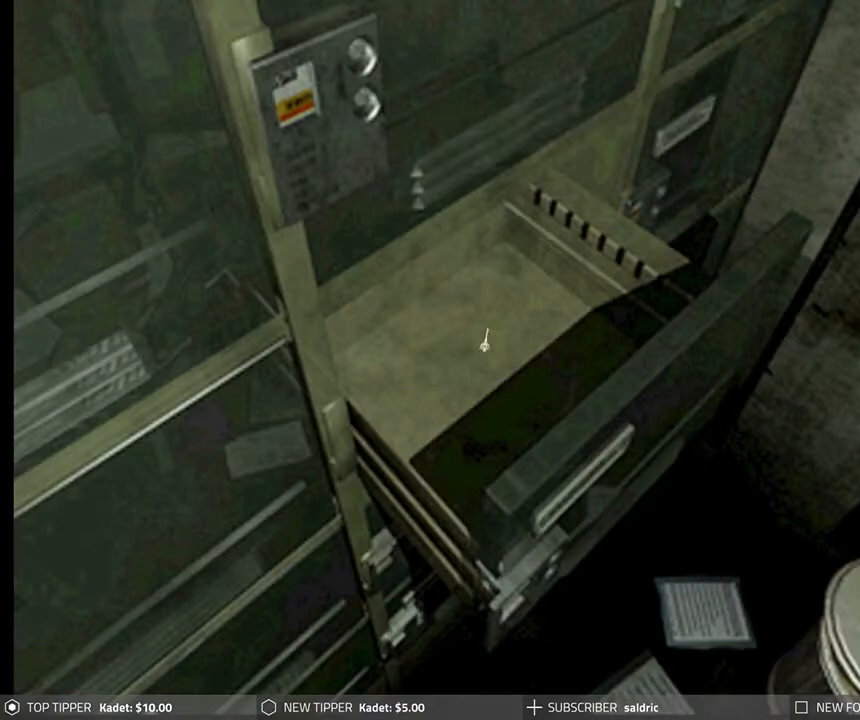
{"buttons": [], "left_stick": "center", "events": []}
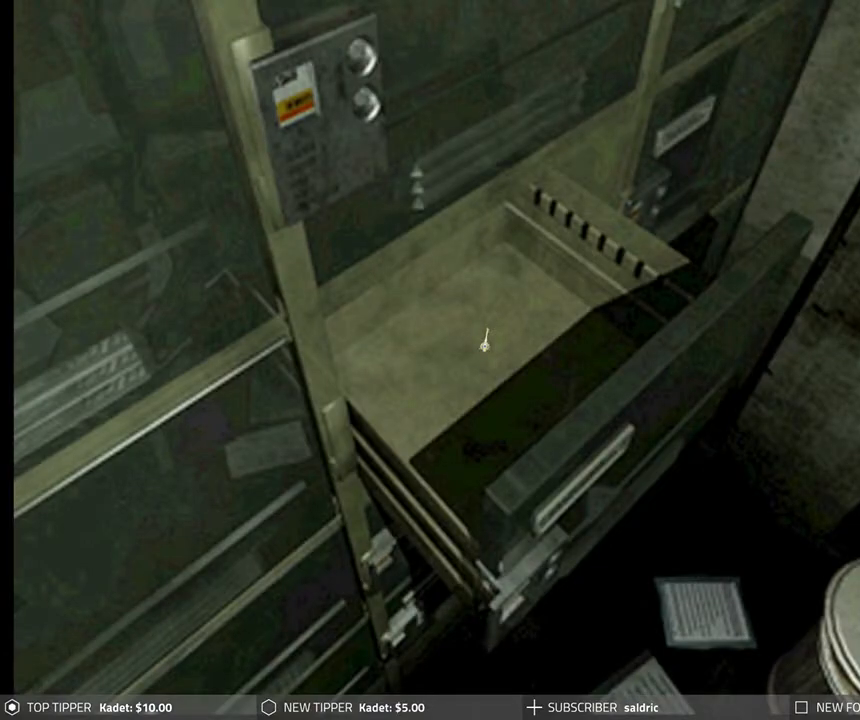
{"buttons": [], "left_stick": "center", "events": []}
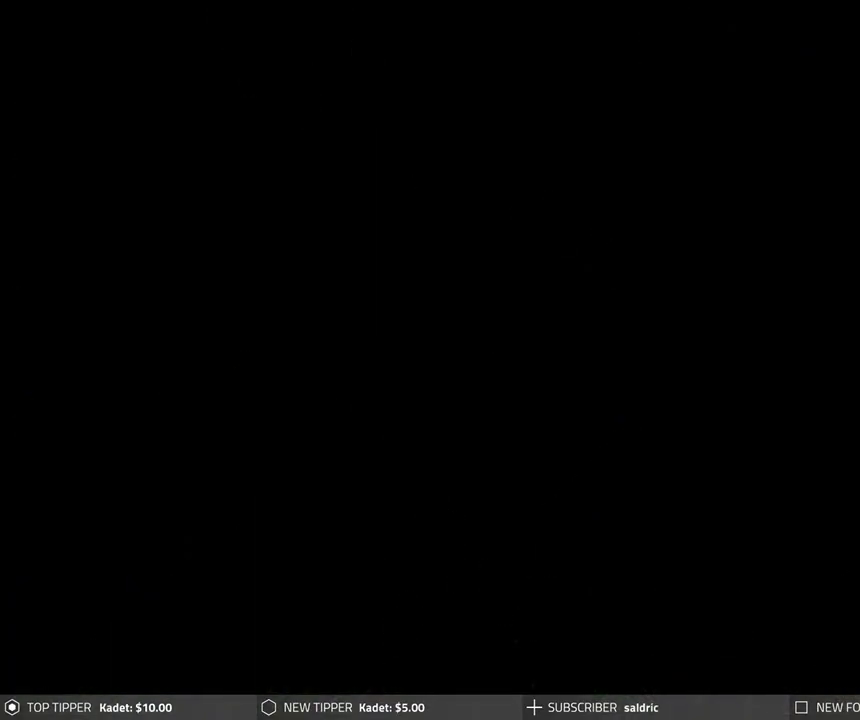
{"buttons": ["CROSS"], "left_stick": "center", "events": [[450, "CROSS", "down"]]}
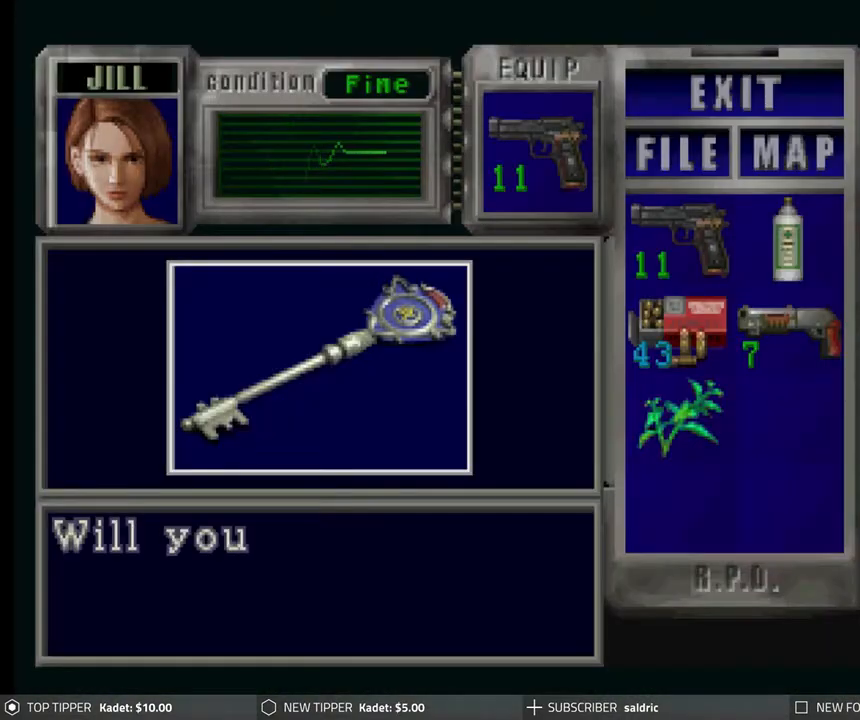
{"buttons": [], "left_stick": "center", "events": [[283, "CROSS", "up"]]}
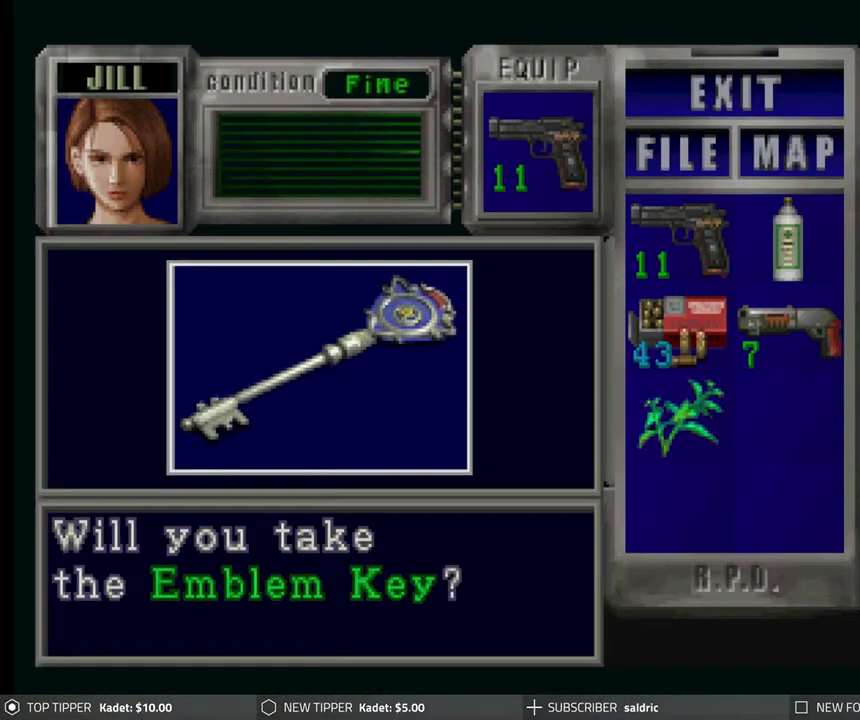
{"buttons": [], "left_stick": "center", "events": []}
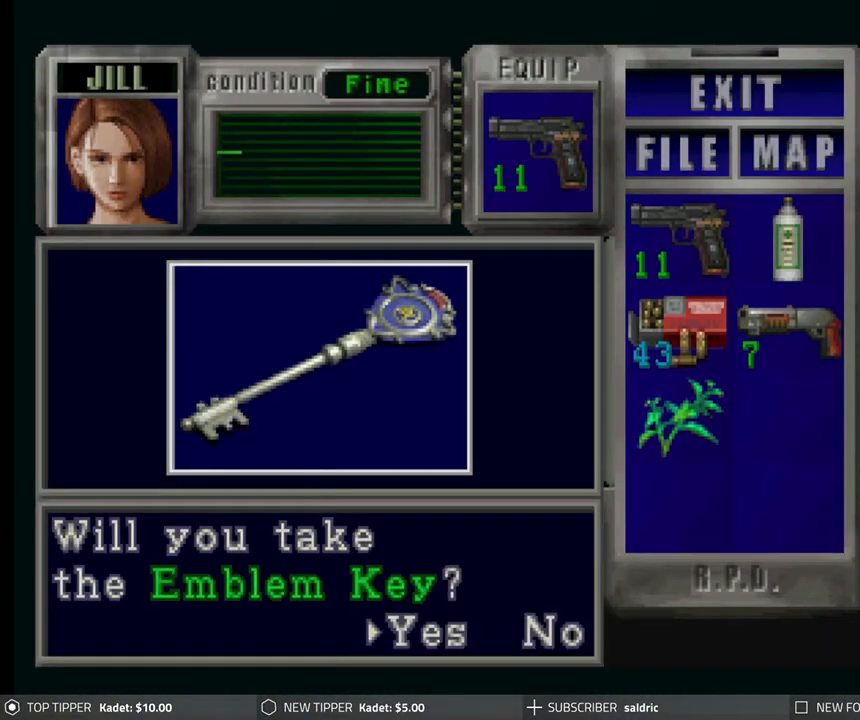
{"buttons": [], "left_stick": "center", "events": []}
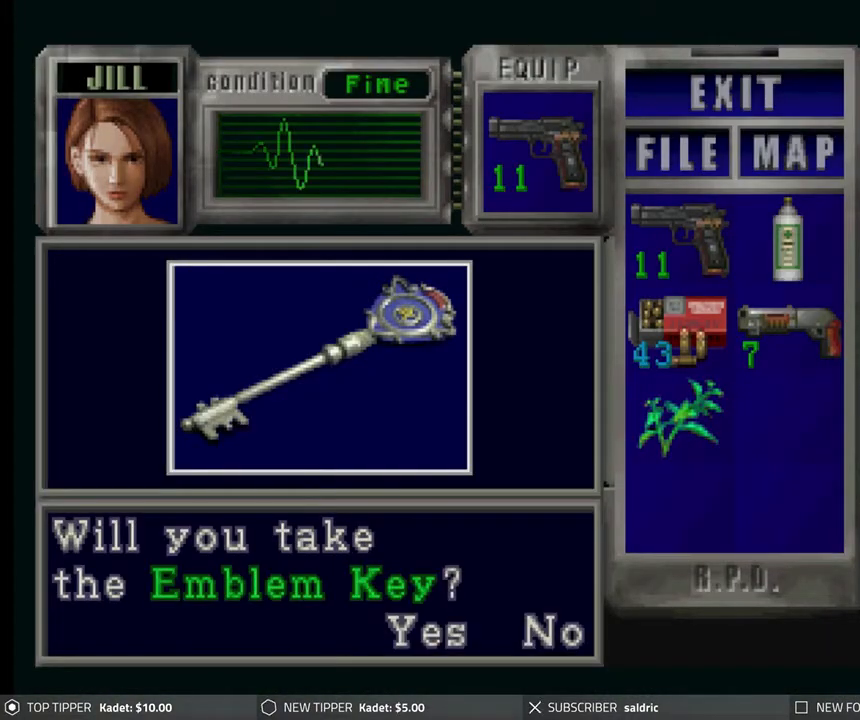
{"buttons": [], "left_stick": "center", "events": []}
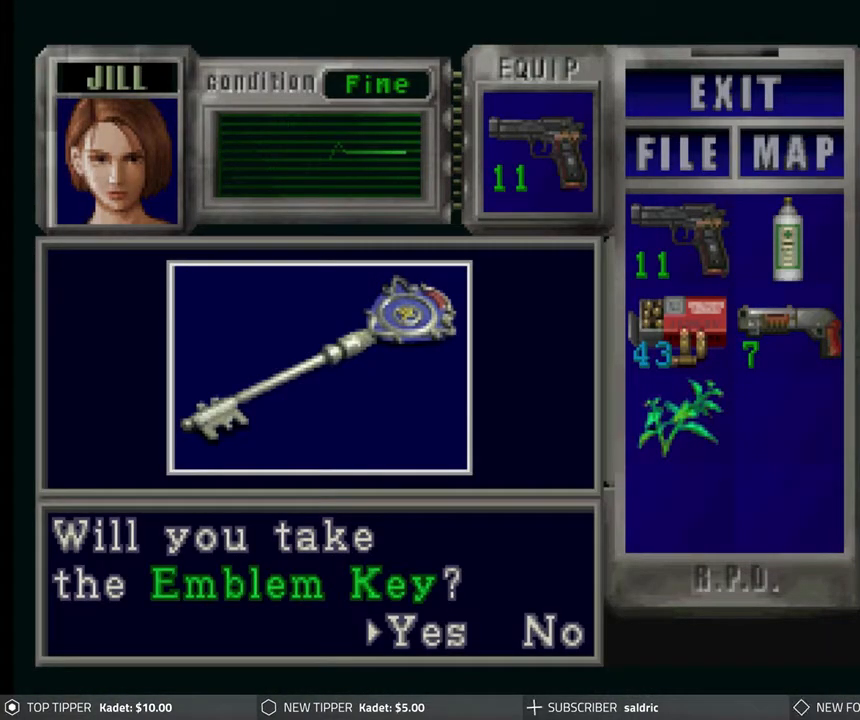
{"buttons": [], "left_stick": "center", "events": []}
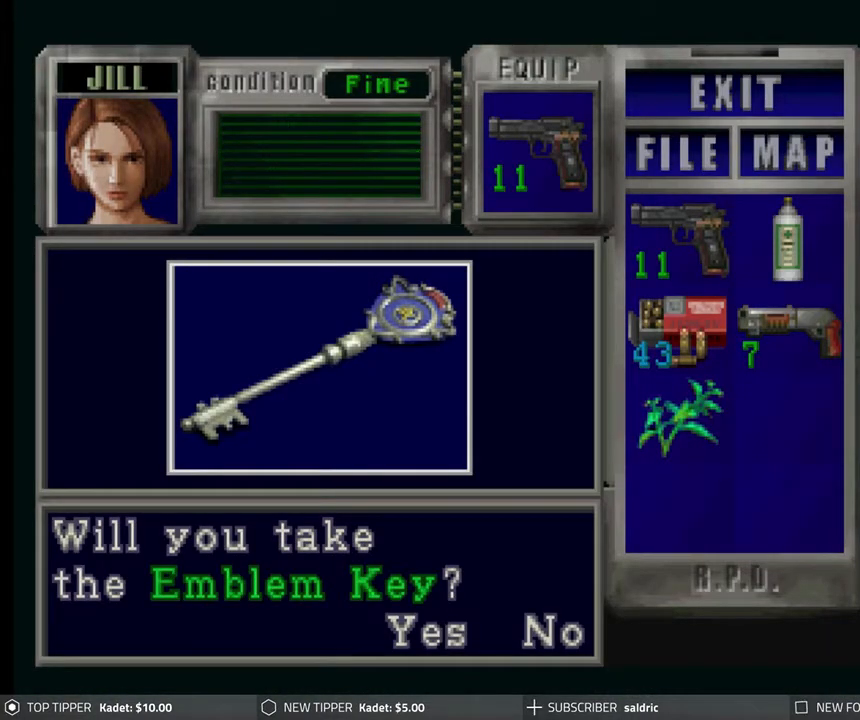
{"buttons": [], "left_stick": "center", "events": []}
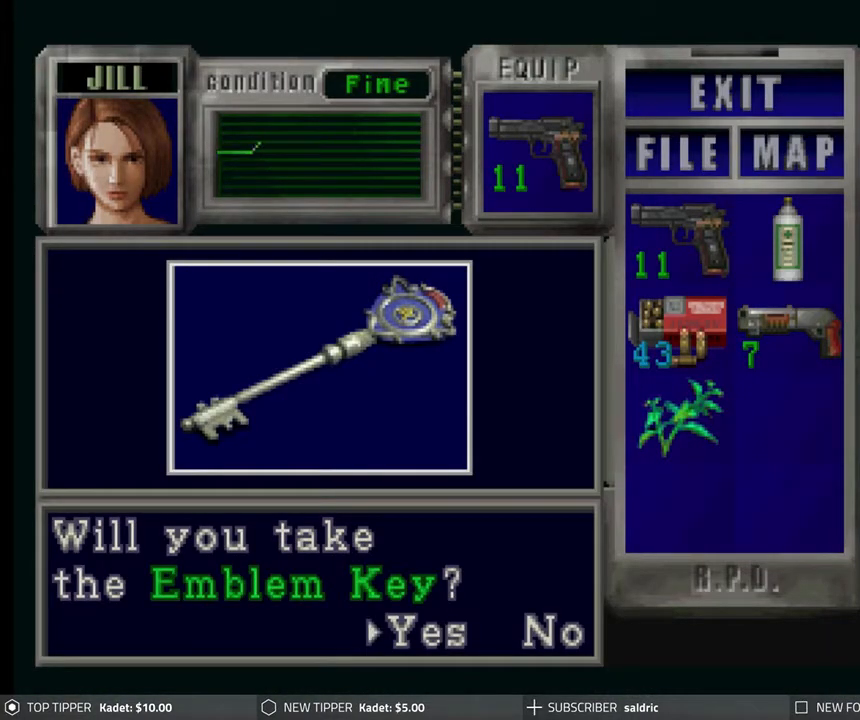
{"buttons": [], "left_stick": "center", "events": []}
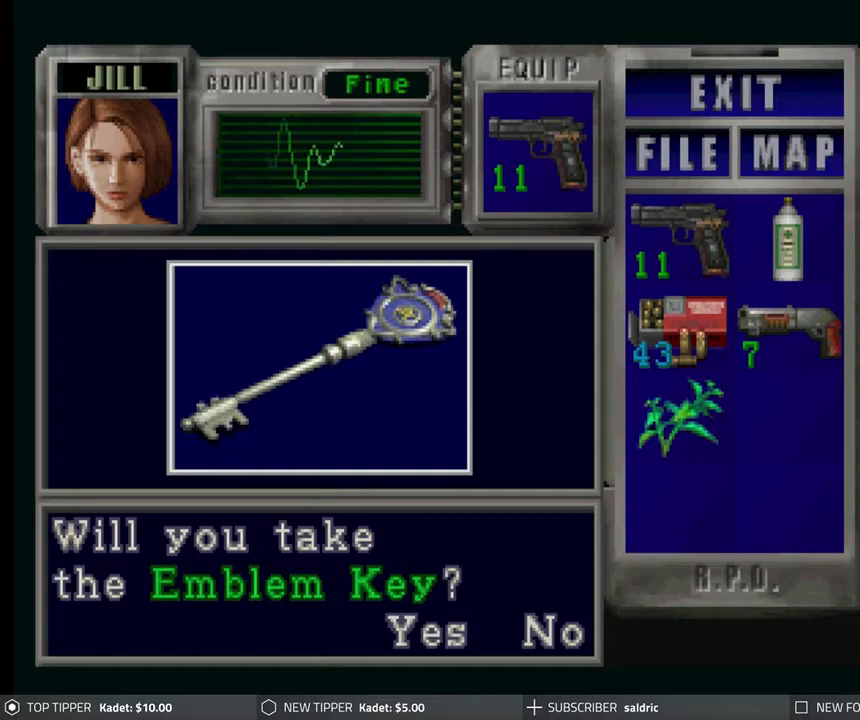
{"buttons": [], "left_stick": "center", "events": []}
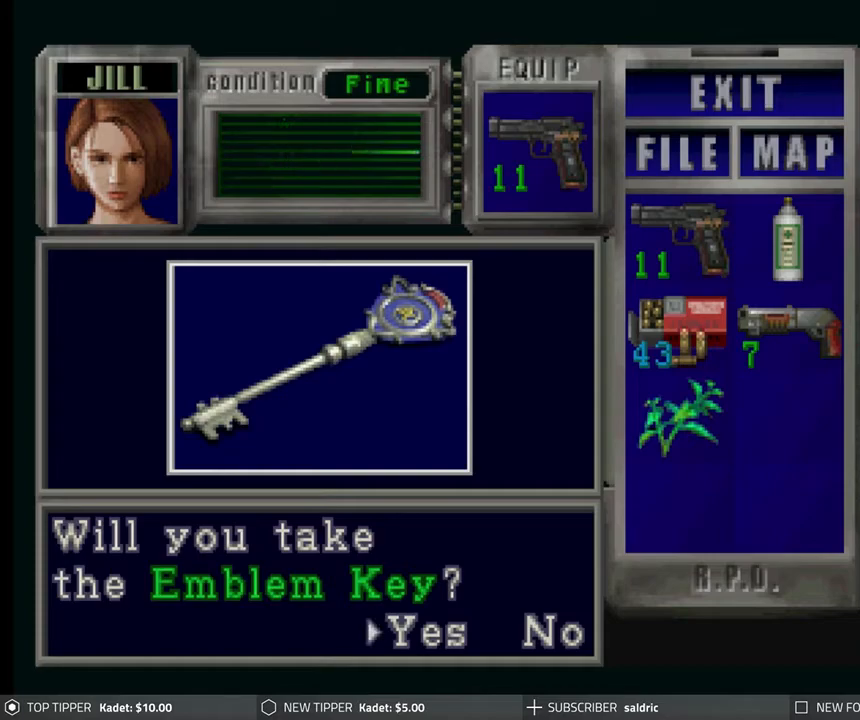
{"buttons": [], "left_stick": "center", "events": []}
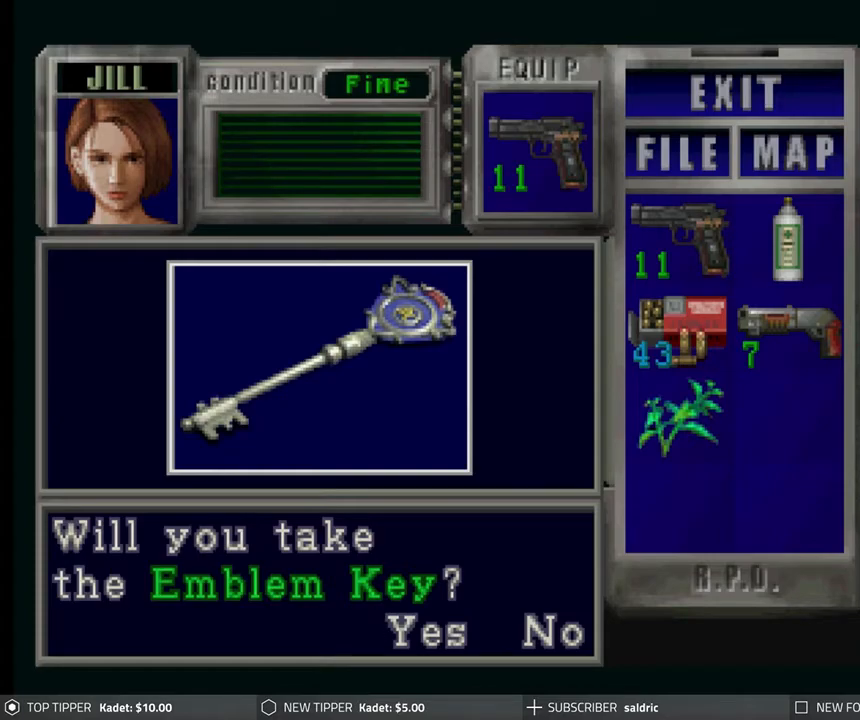
{"buttons": ["CROSS"], "left_stick": "center", "events": [[400, "CROSS", "down"]]}
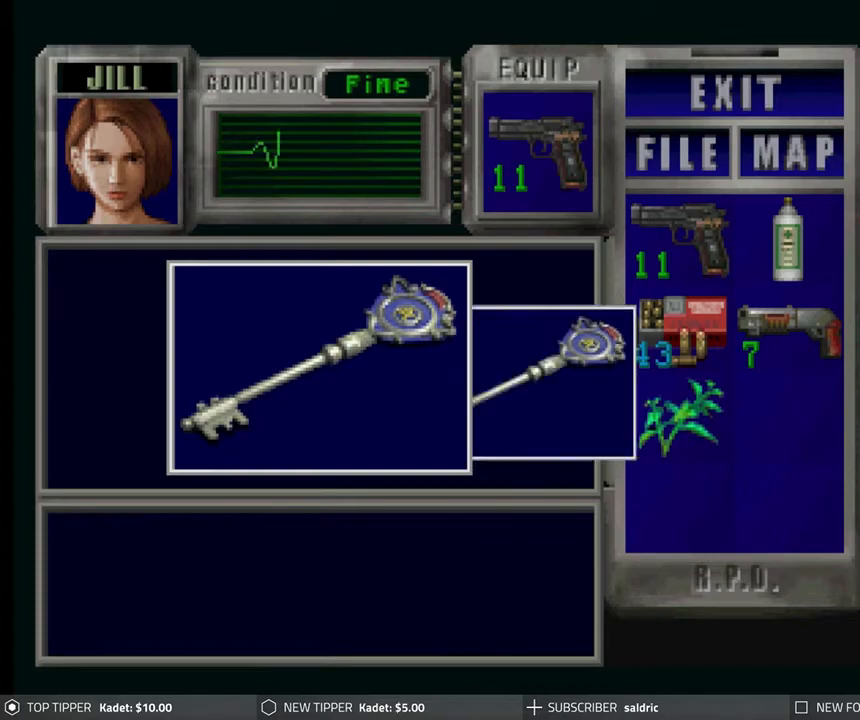
{"buttons": [], "left_stick": "center", "events": [[283, "CROSS", "up"], [383, "CROSS", "down"], [483, "CROSS", "up"]]}
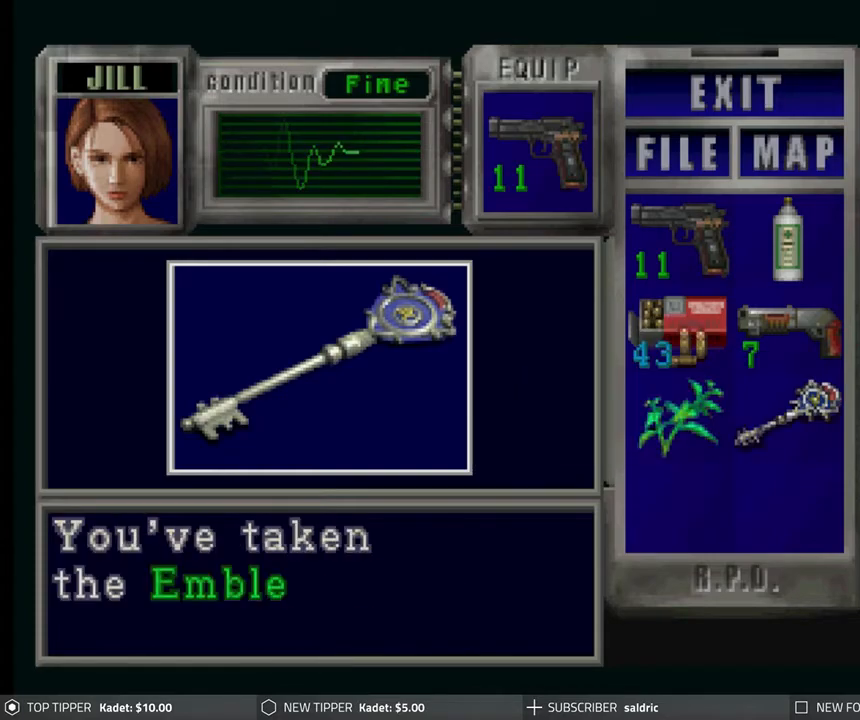
{"buttons": [], "left_stick": "center", "events": [[50, "CROSS", "down"], [150, "CROSS", "up"], [233, "CROSS", "down"], [333, "CROSS", "up"], [383, "CROSS", "down"], [500, "CROSS", "up"]]}
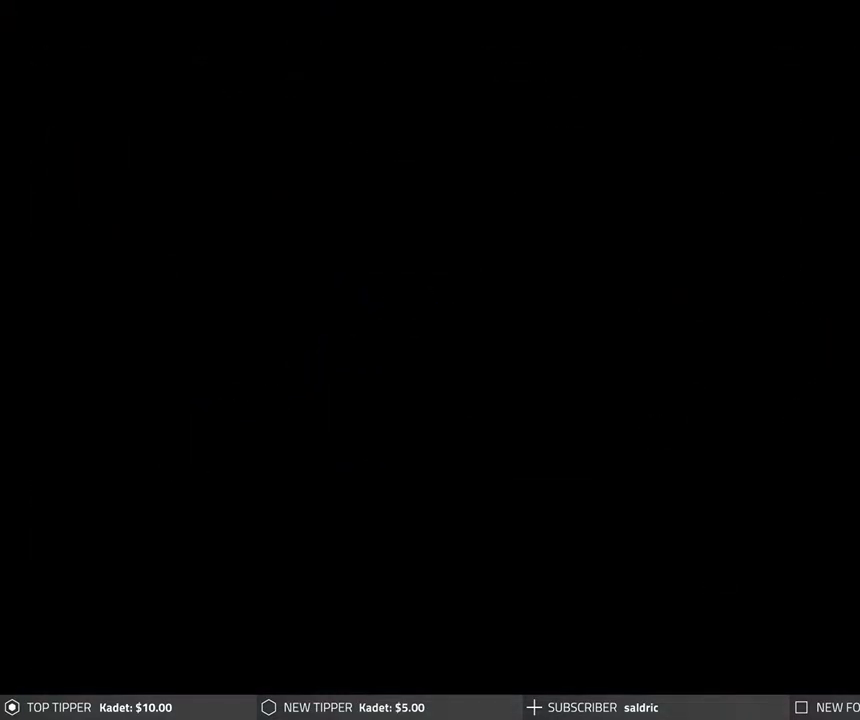
{"buttons": ["DPAD_RIGHT"], "left_stick": "center", "events": [[267, "DPAD_RIGHT", "down"]]}
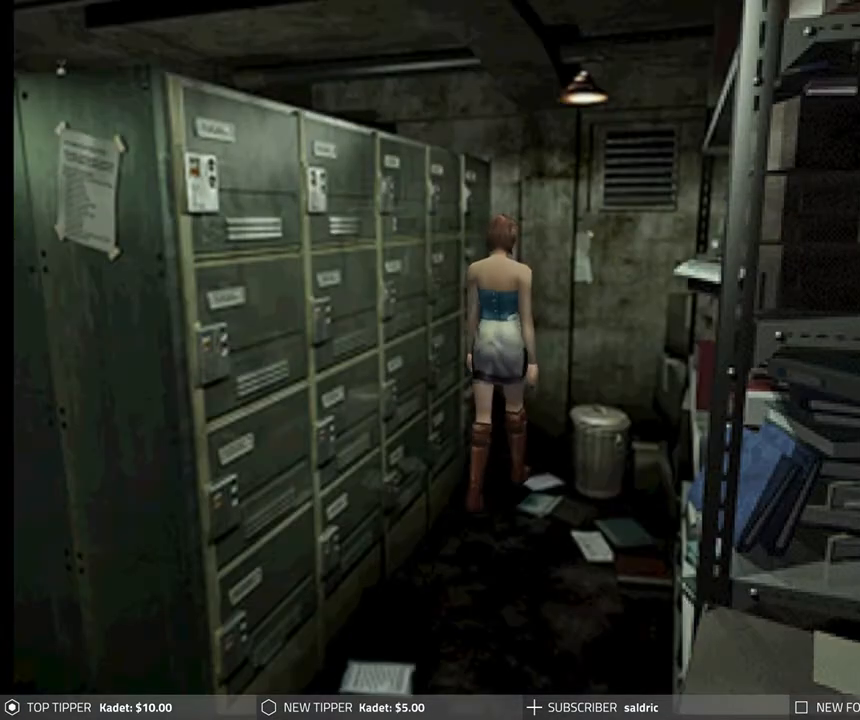
{"buttons": [], "left_stick": "center", "events": [[67, "DPAD_RIGHT", "up"], [133, "TRIANGLE", "down"], [283, "TRIANGLE", "up"]]}
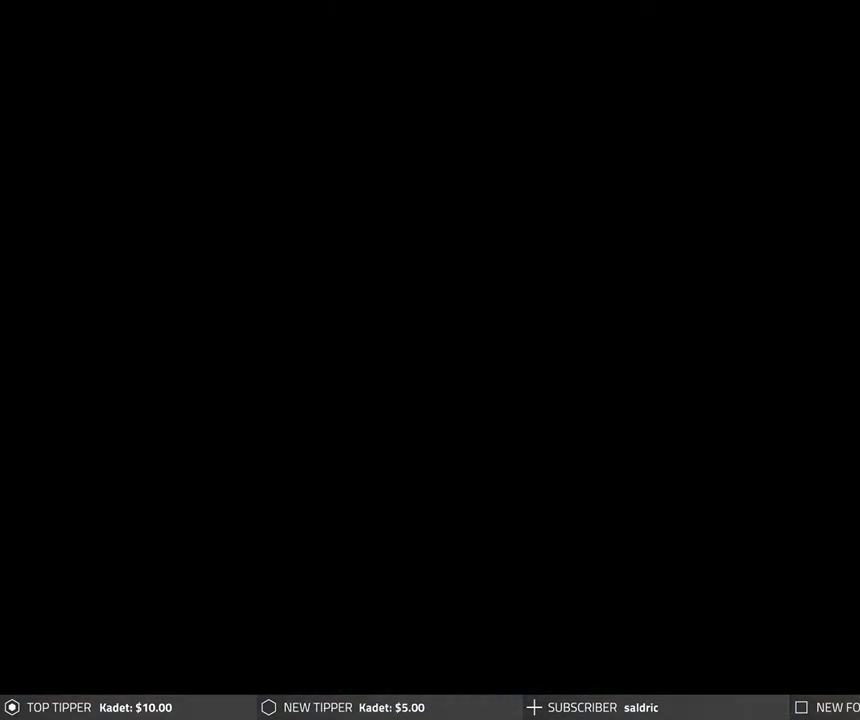
{"buttons": [], "left_stick": "center", "events": []}
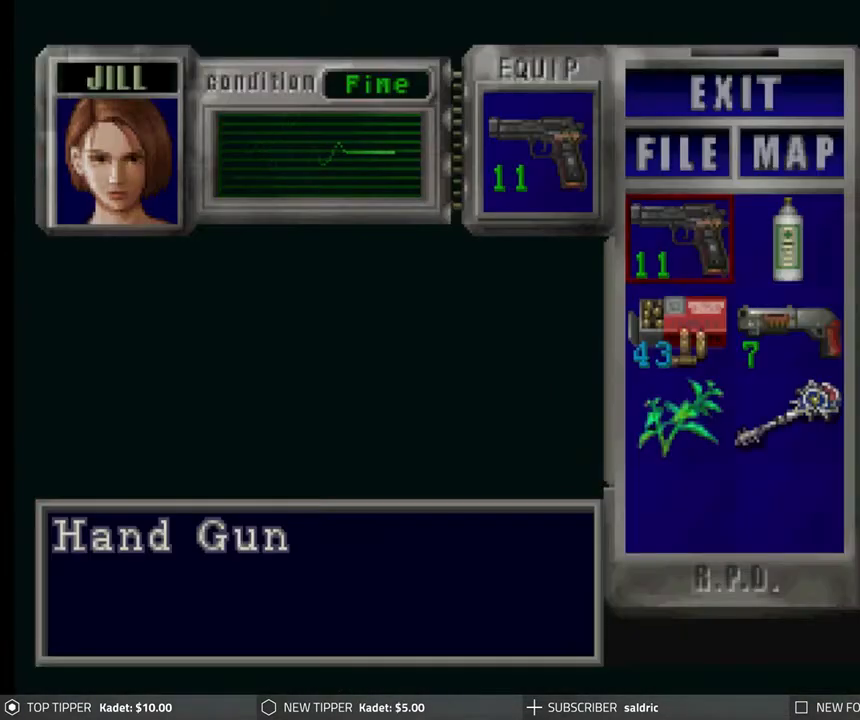
{"buttons": ["DPAD_DOWN"], "left_stick": "center", "events": [[67, "CROSS", "down"], [217, "CROSS", "up"], [300, "DPAD_DOWN", "down"], [383, "DPAD_DOWN", "up"], [467, "DPAD_DOWN", "down"]]}
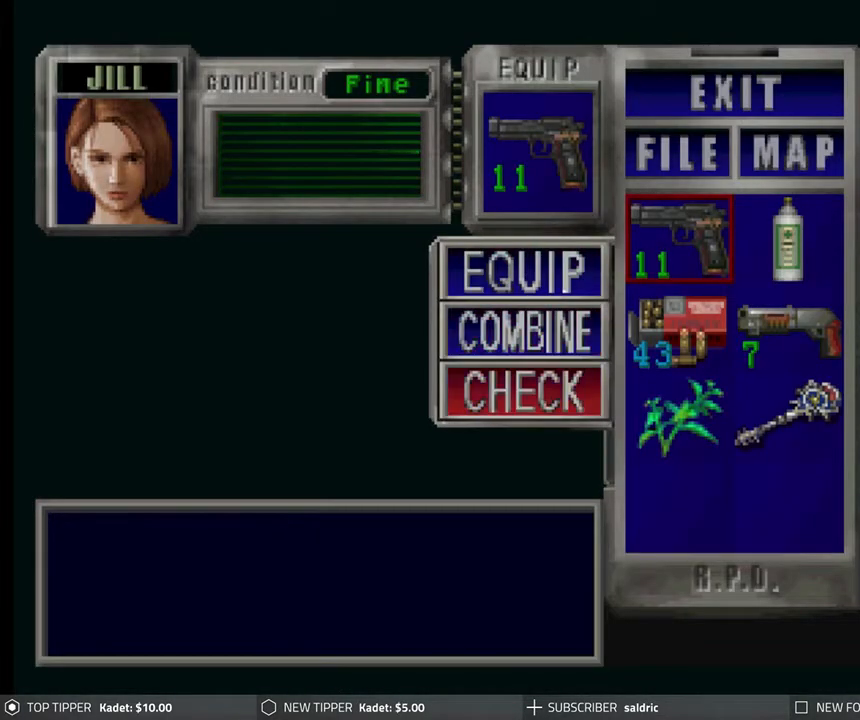
{"buttons": ["CROSS"], "left_stick": "center", "events": [[50, "DPAD_DOWN", "up"], [383, "DPAD_UP", "down"], [450, "DPAD_UP", "up"], [483, "CROSS", "down"]]}
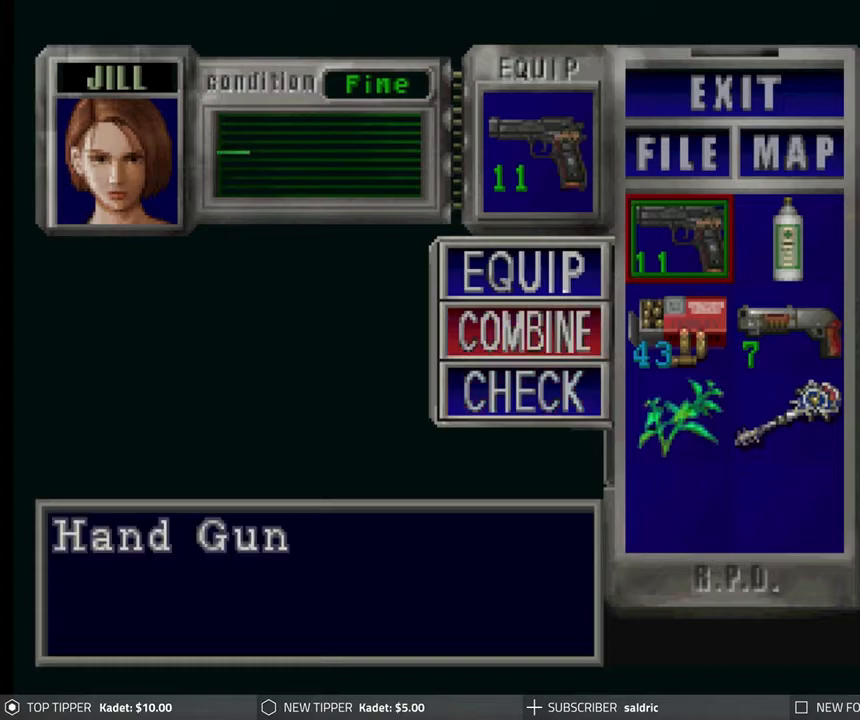
{"buttons": [], "left_stick": "center", "events": [[133, "CROSS", "up"], [133, "DPAD_RIGHT", "down"], [200, "DPAD_RIGHT", "up"], [317, "DPAD_DOWN", "down"], [400, "DPAD_DOWN", "up"]]}
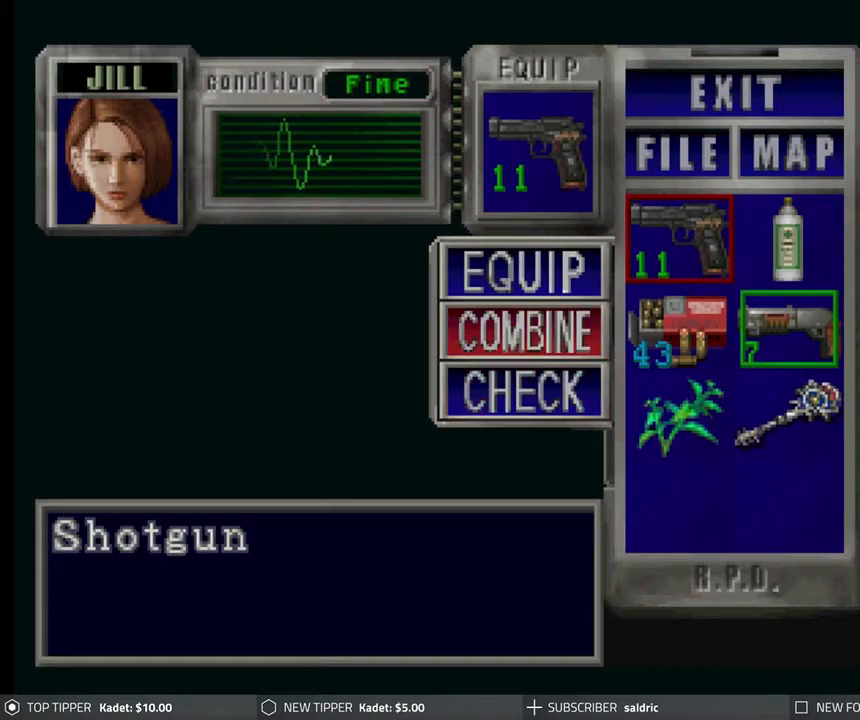
{"buttons": ["DPAD_LEFT"], "left_stick": "center", "events": [[467, "DPAD_LEFT", "down"]]}
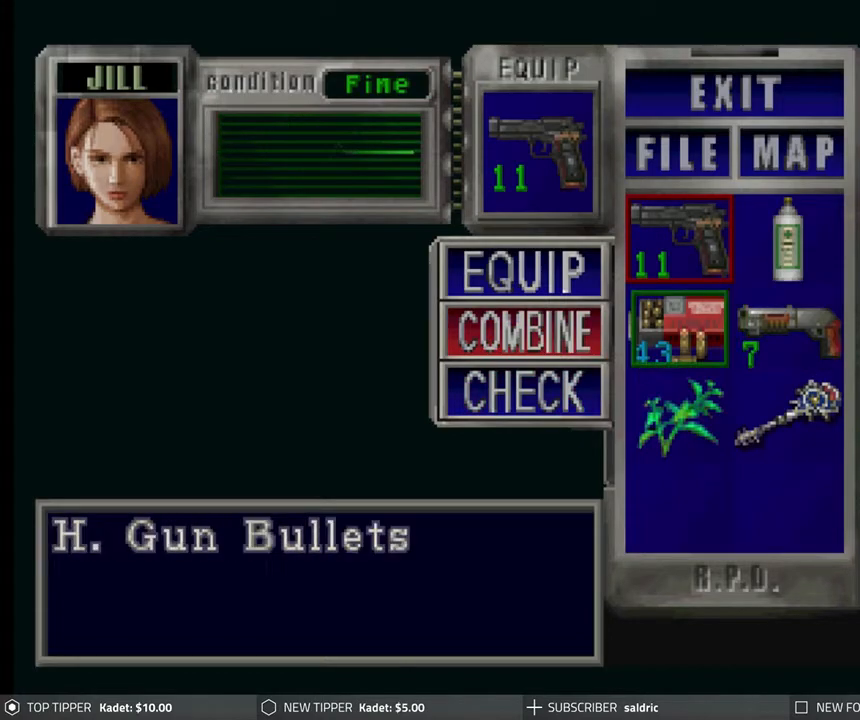
{"buttons": [], "left_stick": "center", "events": [[50, "DPAD_LEFT", "up"], [233, "CROSS", "down"], [433, "CROSS", "up"]]}